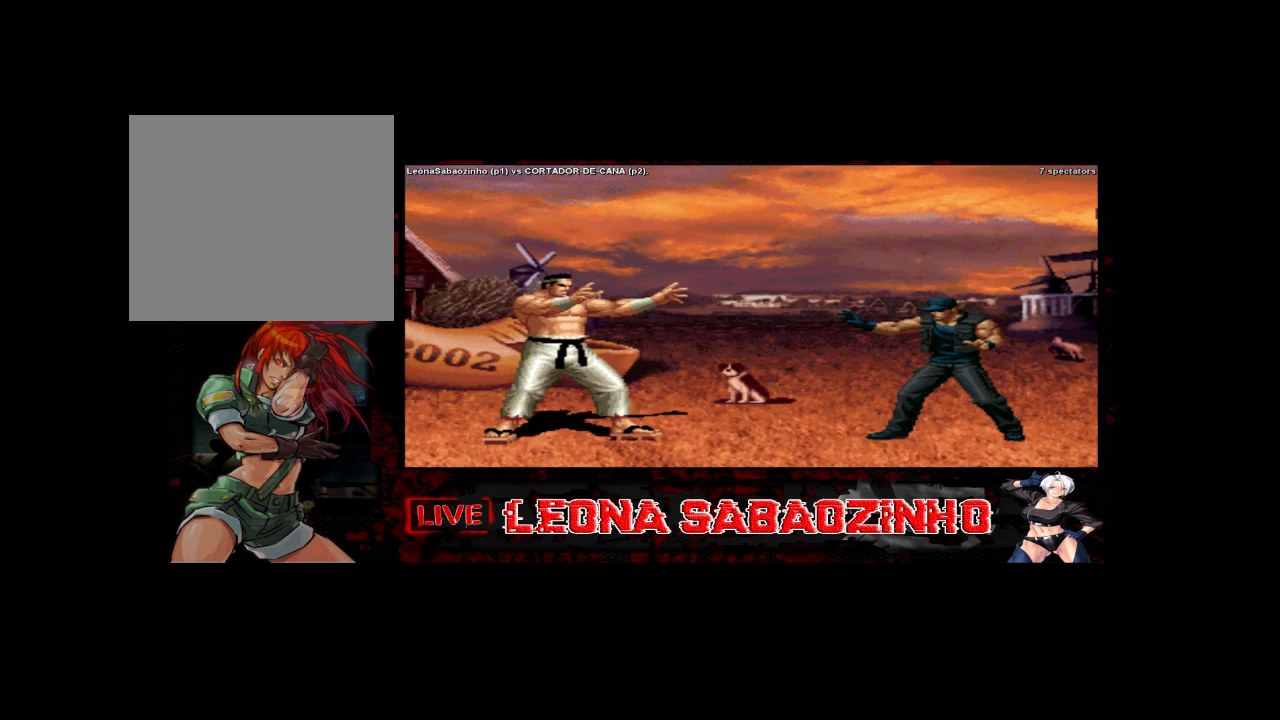
Gameplay with a controller (arcade stick); each line is a JSON object with the inputs held at the frame after it. "events" lists button and stick changes between this image and that frame as [ms after this image, input, new state], when the widget could be followed in between. Not read: A L3 R3.
{"buttons": [], "left_stick": "right", "events": [[433, "left_stick", "right"]]}
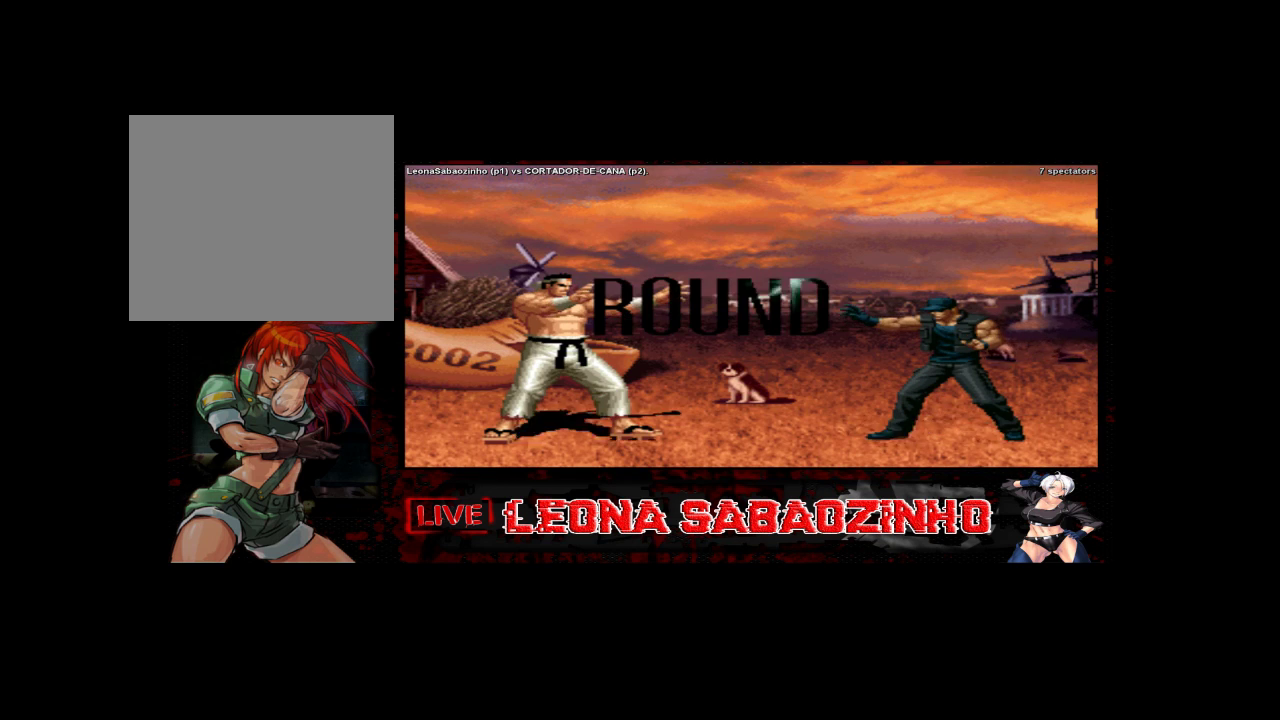
{"buttons": [], "left_stick": "right", "events": [[150, "left_stick", "down"], [233, "left_stick", "left"], [333, "left_stick", "up"], [400, "left_stick", "right"]]}
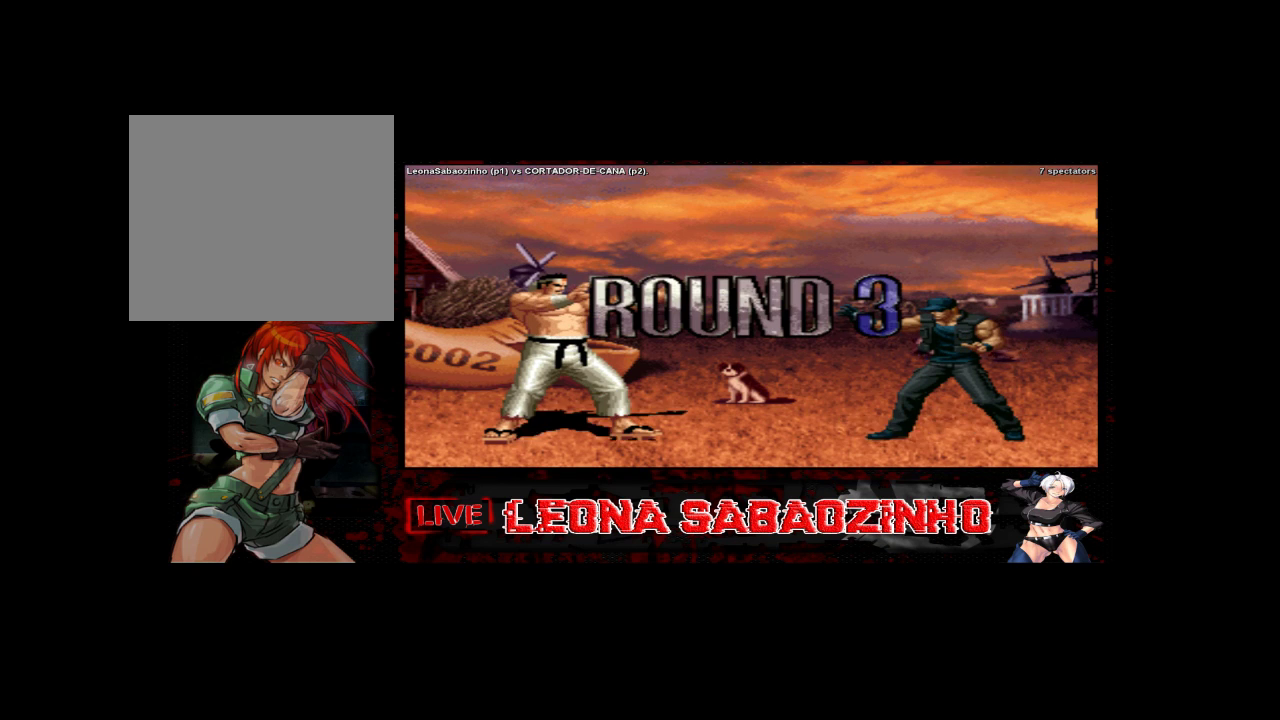
{"buttons": [], "left_stick": "center", "events": [[33, "left_stick", "down"], [133, "left_stick", "left"], [233, "left_stick", "center"]]}
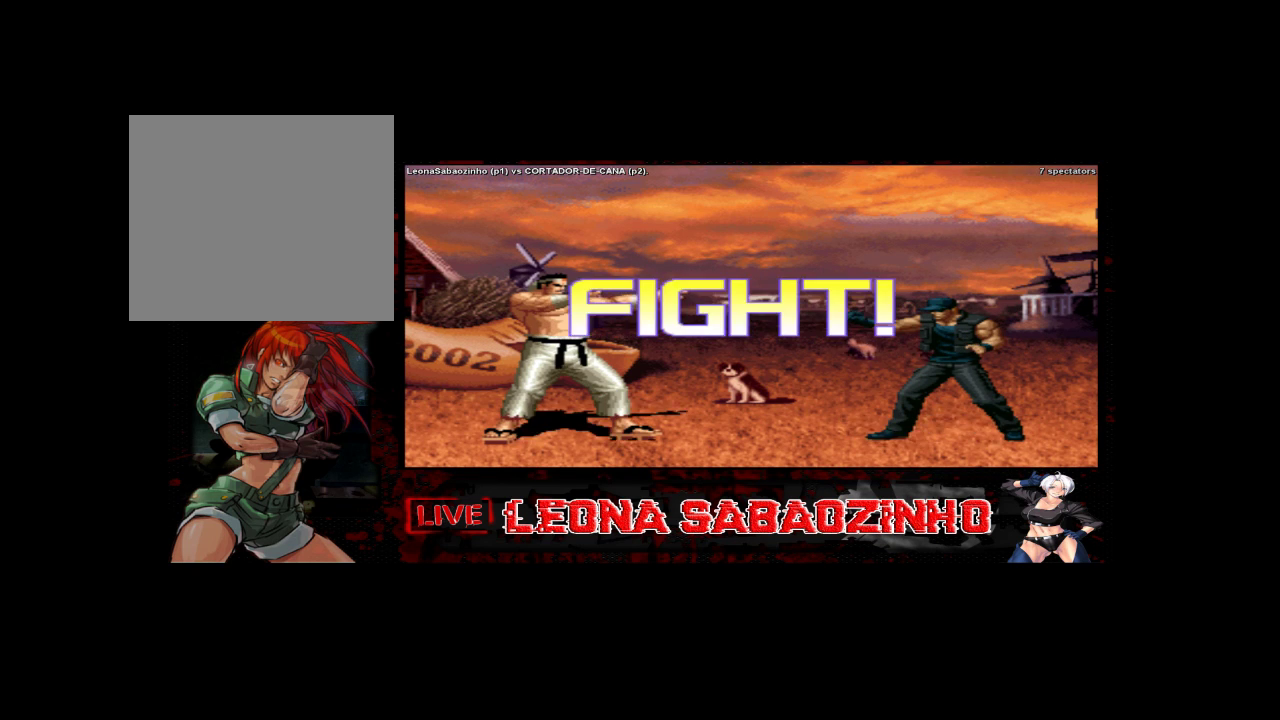
{"buttons": [], "left_stick": "right", "events": [[217, "left_stick", "left"], [383, "left_stick", "down"], [467, "left_stick", "right"]]}
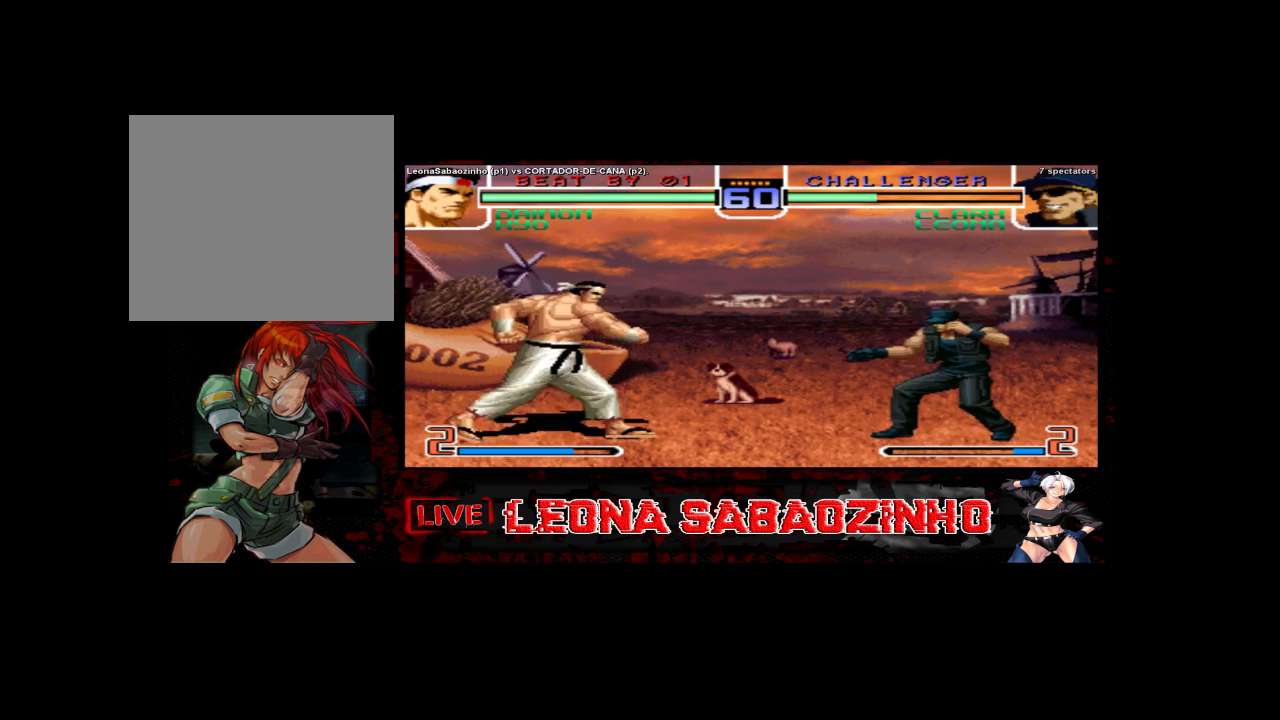
{"buttons": [], "left_stick": "center", "events": [[467, "left_stick", "center"]]}
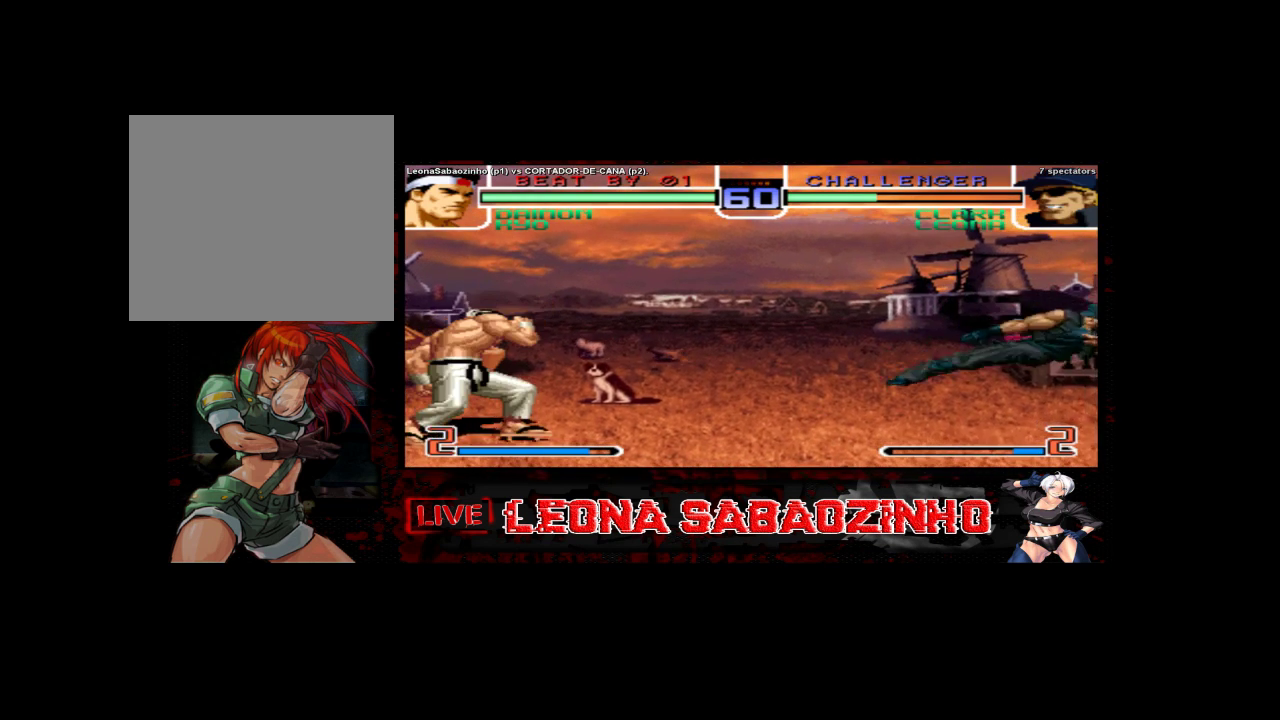
{"buttons": [], "left_stick": "left", "events": [[300, "left_stick", "left"], [400, "left_stick", "center"], [450, "left_stick", "left"]]}
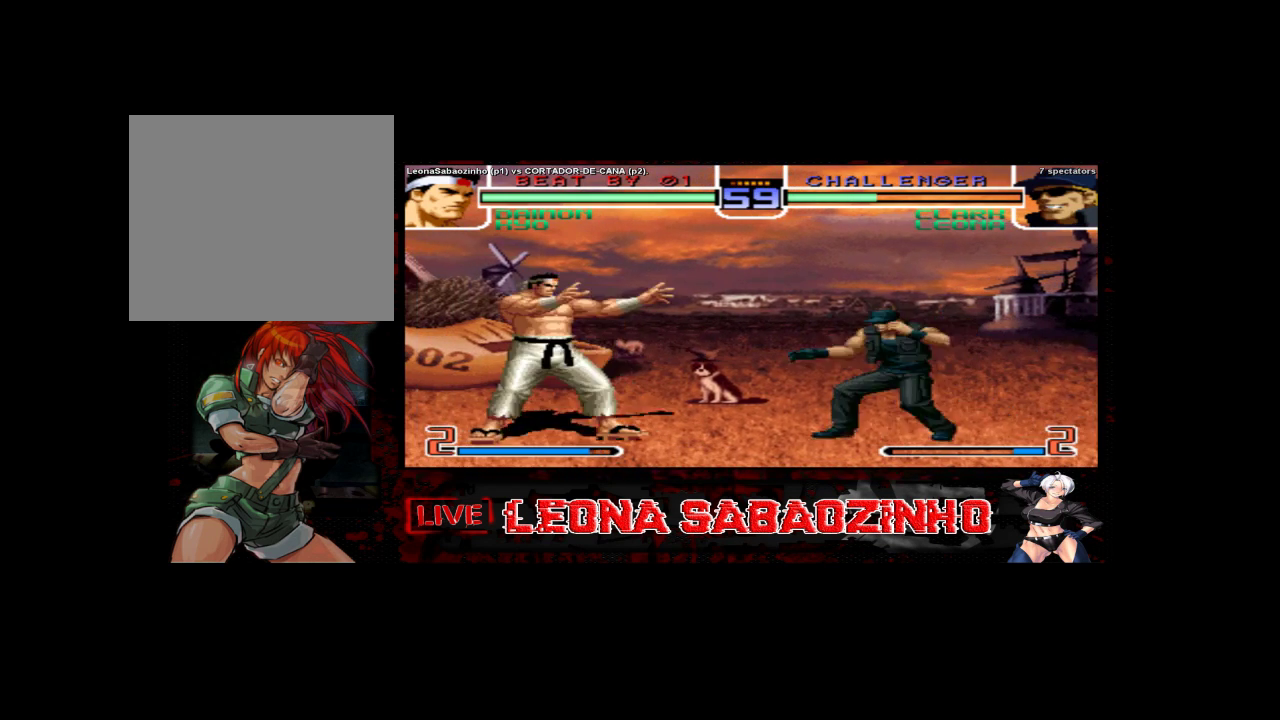
{"buttons": [], "left_stick": "right", "events": [[83, "left_stick", "center"], [283, "left_stick", "right"], [350, "left_stick", "center"], [417, "left_stick", "right"]]}
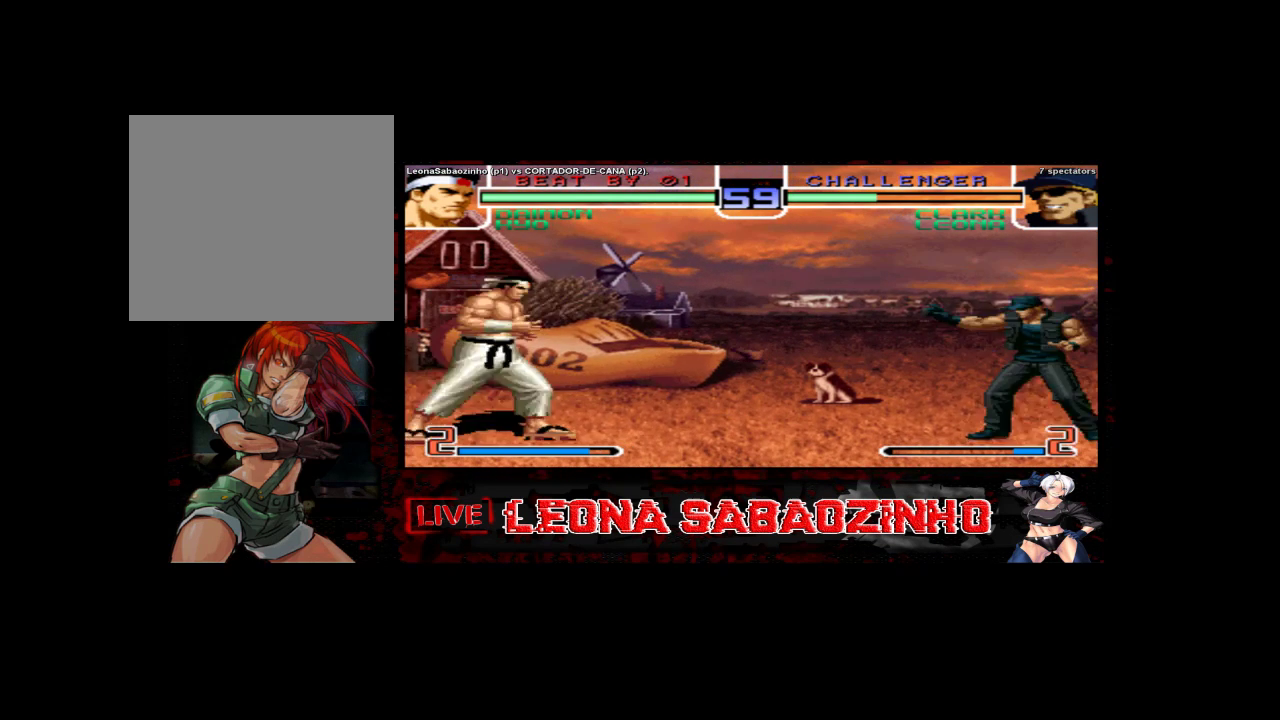
{"buttons": [], "left_stick": "center", "events": [[50, "left_stick", "down-right"], [100, "C", "down"], [433, "C", "up"], [450, "left_stick", "center"]]}
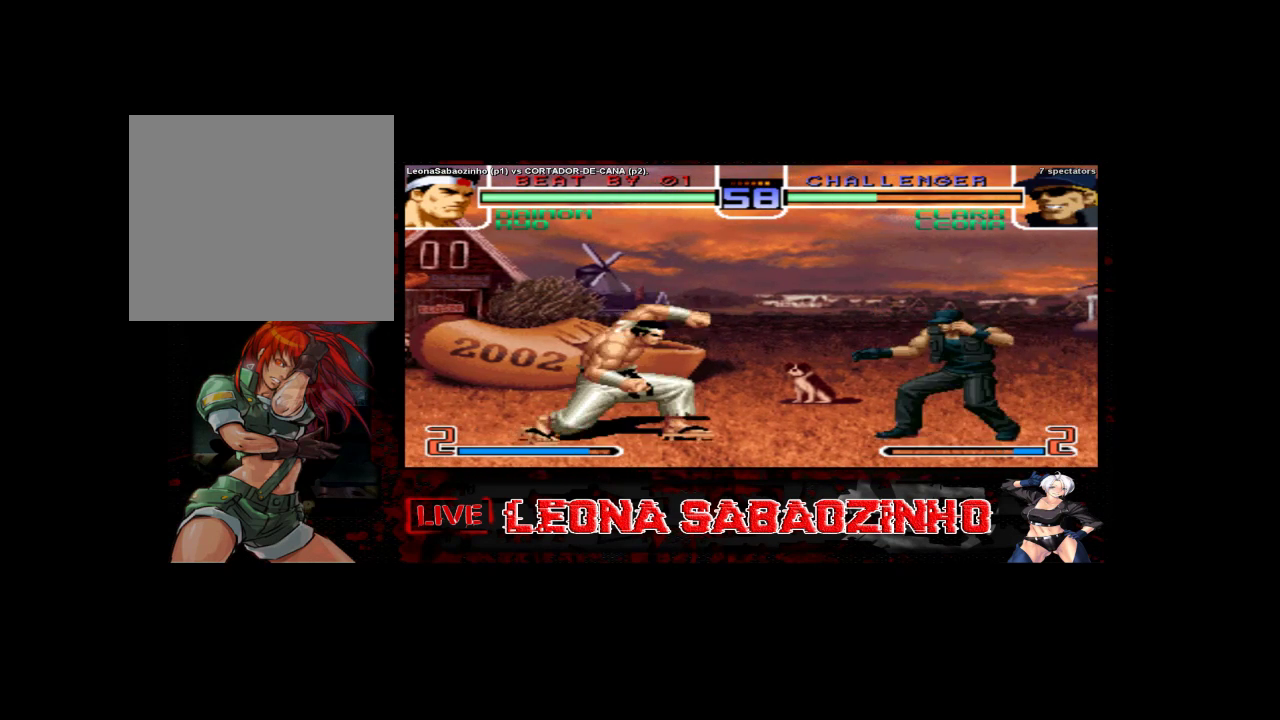
{"buttons": [], "left_stick": "left", "events": [[117, "left_stick", "right"], [150, "D", "down"], [233, "left_stick", "center"], [300, "D", "up"], [317, "left_stick", "left"]]}
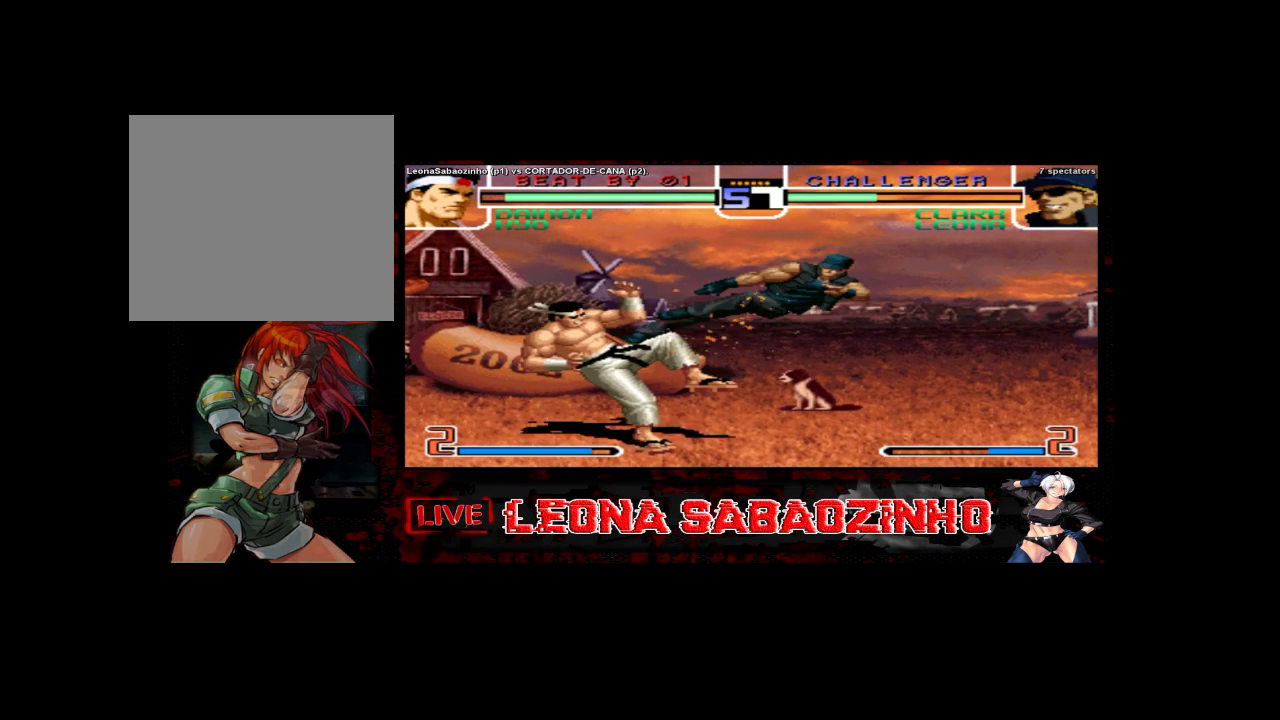
{"buttons": [], "left_stick": "center", "events": [[200, "left_stick", "center"]]}
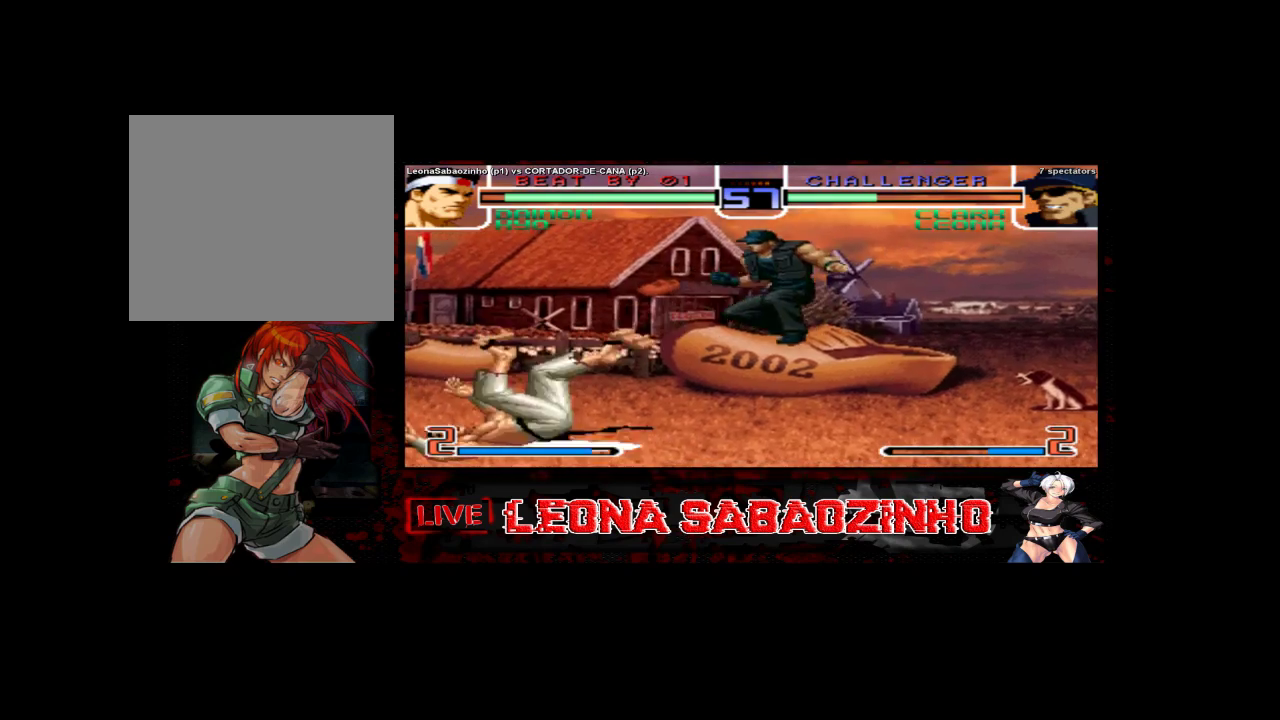
{"buttons": [], "left_stick": "center", "events": []}
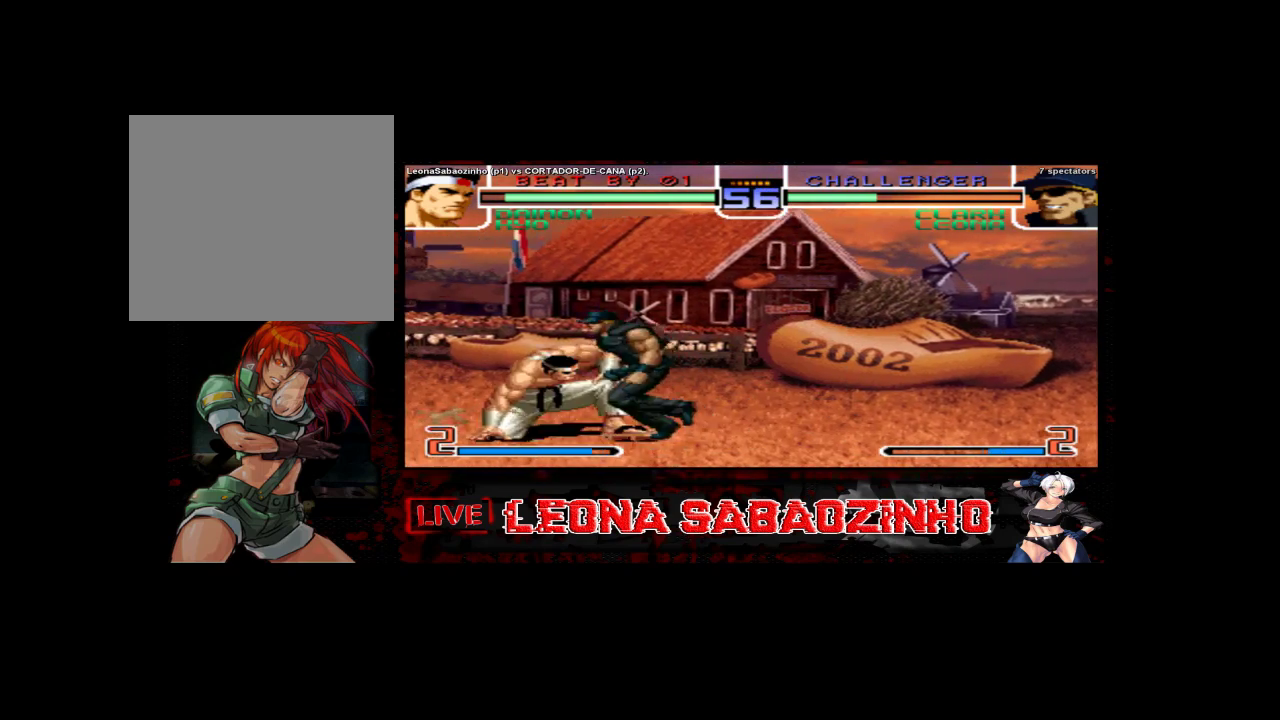
{"buttons": ["D"], "left_stick": "left", "events": [[133, "left_stick", "left"], [217, "D", "down"], [267, "D", "up"], [317, "D", "down"]]}
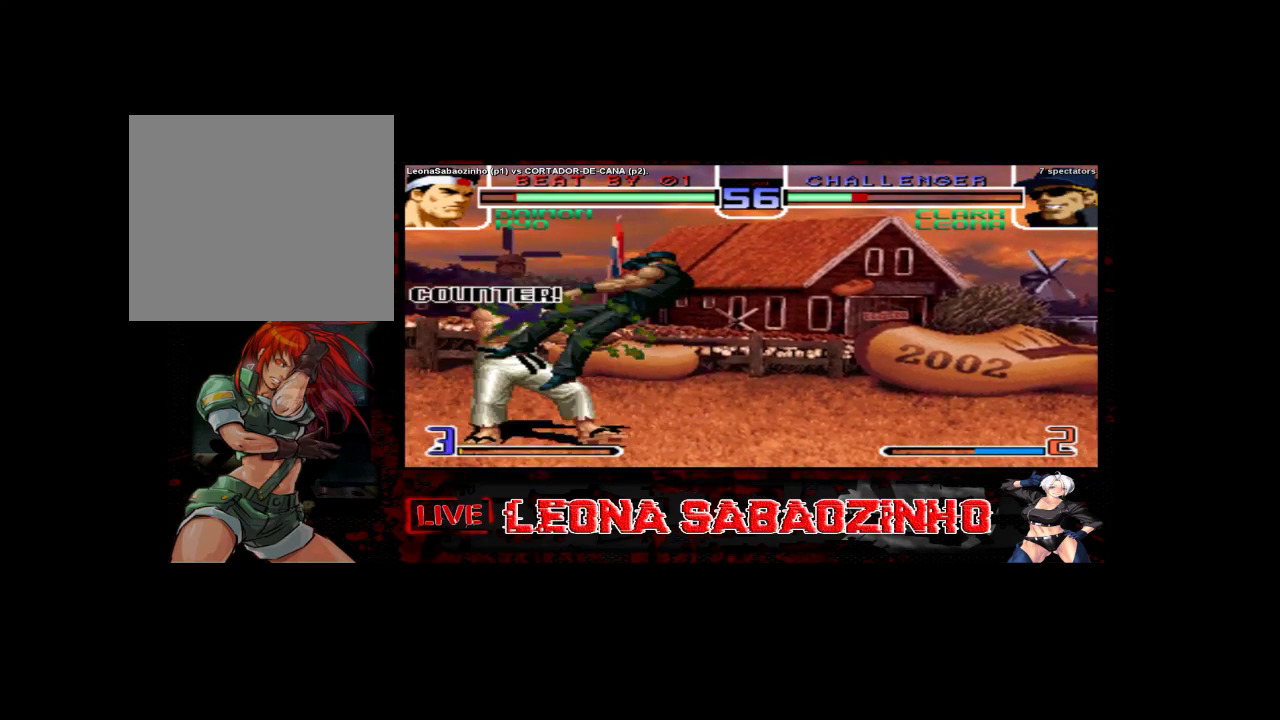
{"buttons": [], "left_stick": "right", "events": [[100, "D", "up"], [267, "left_stick", "right"], [333, "left_stick", "center"], [400, "left_stick", "right"]]}
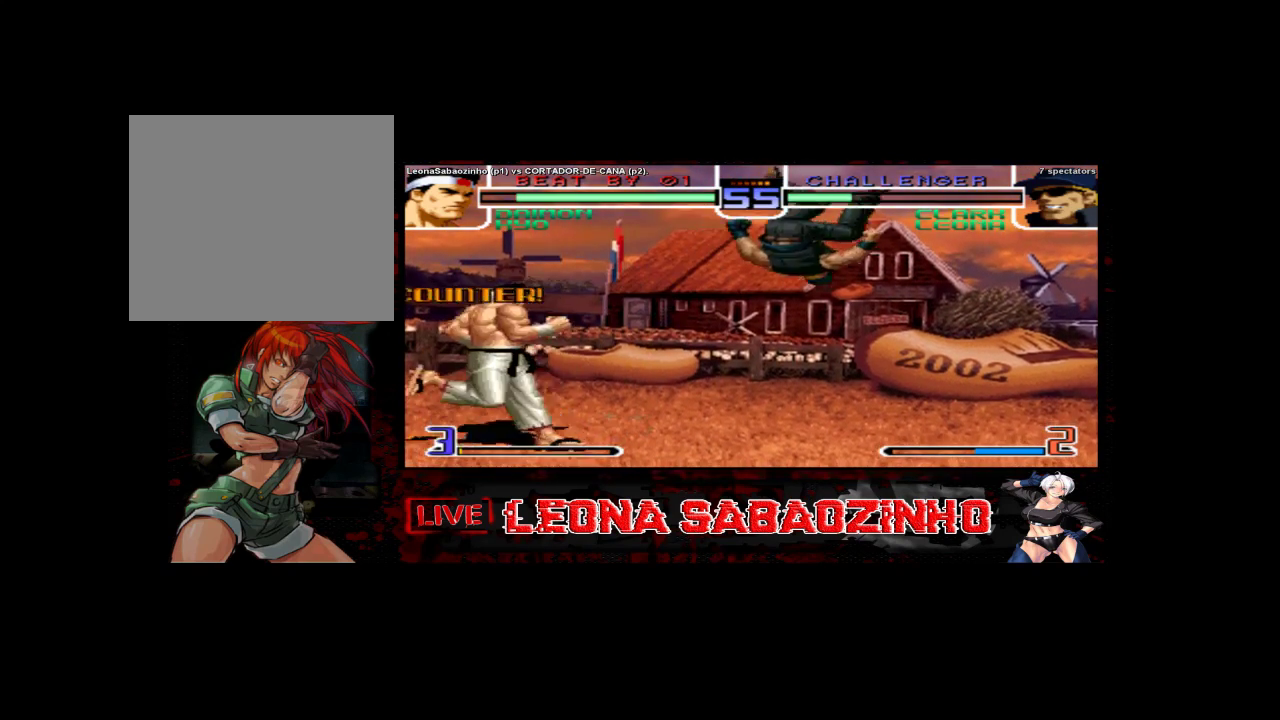
{"buttons": [], "left_stick": "center", "events": [[50, "D", "down"], [283, "D", "up"], [383, "left_stick", "center"]]}
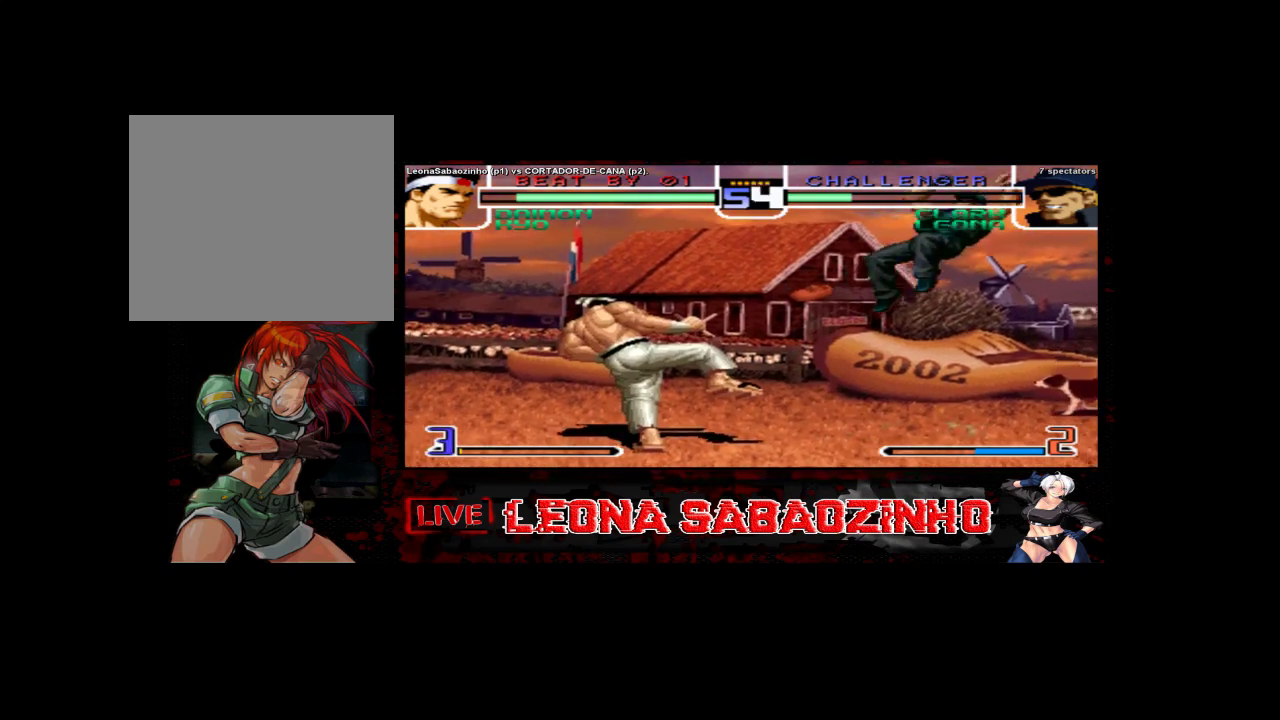
{"buttons": ["C", "D"], "left_stick": "up", "events": [[183, "left_stick", "right"], [467, "C", "down"], [467, "D", "down"], [483, "left_stick", "up"]]}
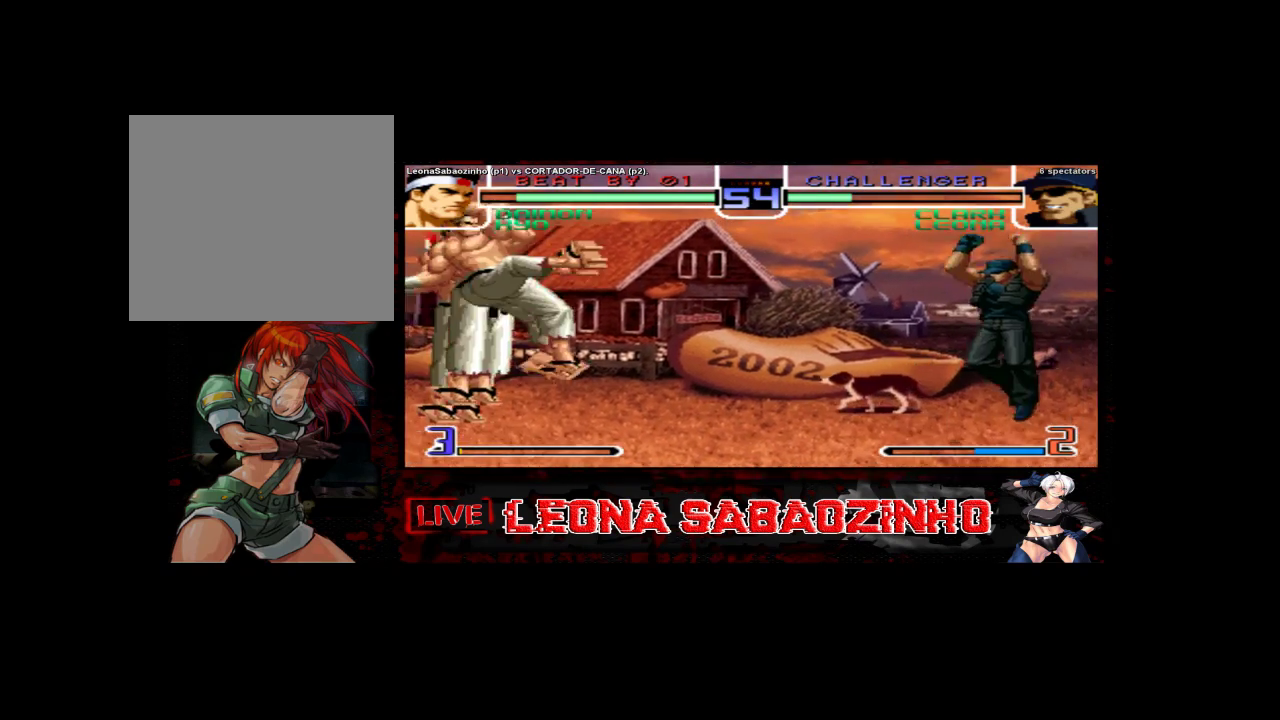
{"buttons": ["D"], "left_stick": "left", "events": [[17, "left_stick", "center"], [317, "D", "up"], [333, "C", "up"], [400, "left_stick", "left"], [483, "D", "down"]]}
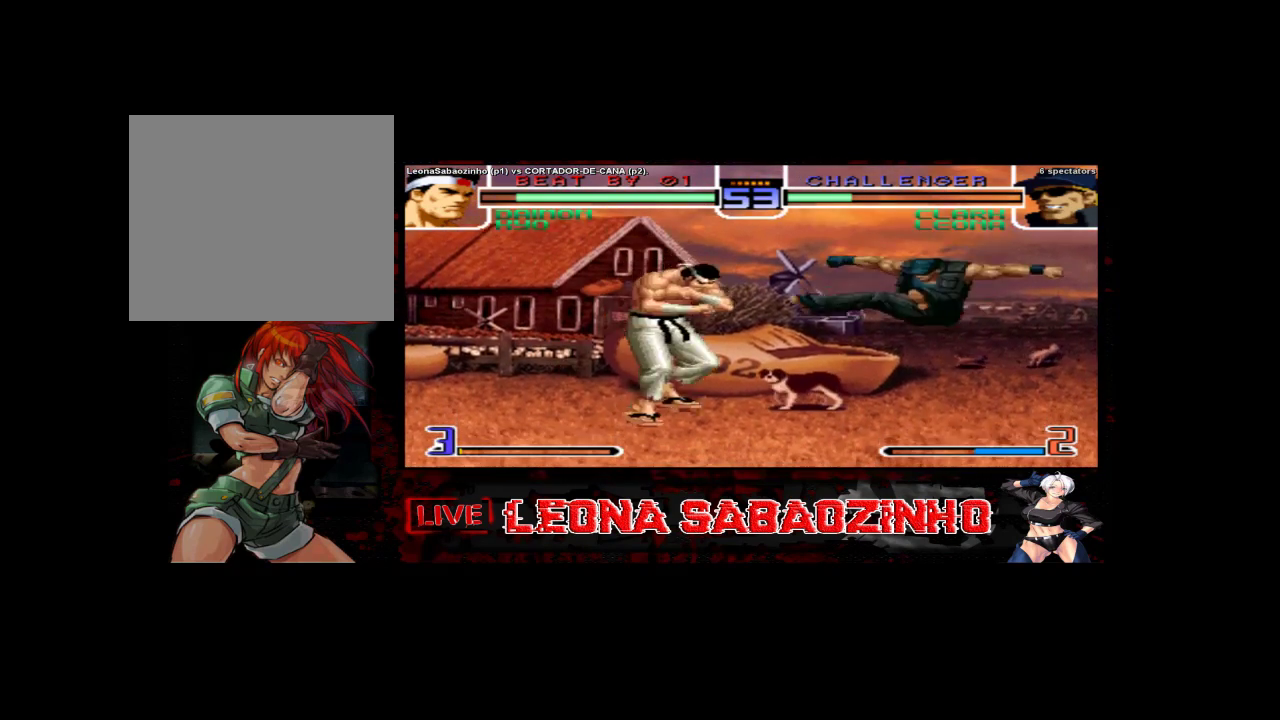
{"buttons": [], "left_stick": "left", "events": [[67, "left_stick", "center"], [117, "D", "up"], [283, "left_stick", "left"]]}
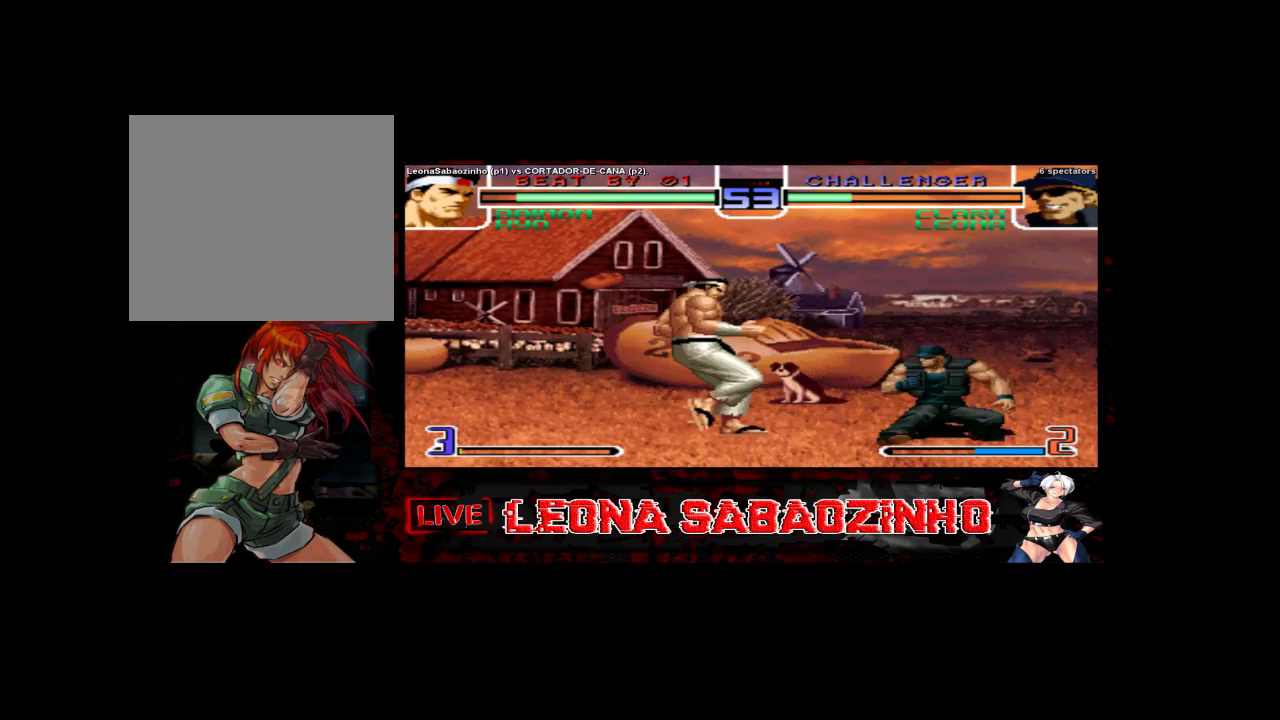
{"buttons": [], "left_stick": "center", "events": [[83, "left_stick", "up"], [133, "left_stick", "left"], [167, "C", "down"], [167, "D", "down"], [183, "left_stick", "center"], [333, "C", "up"], [333, "D", "up"]]}
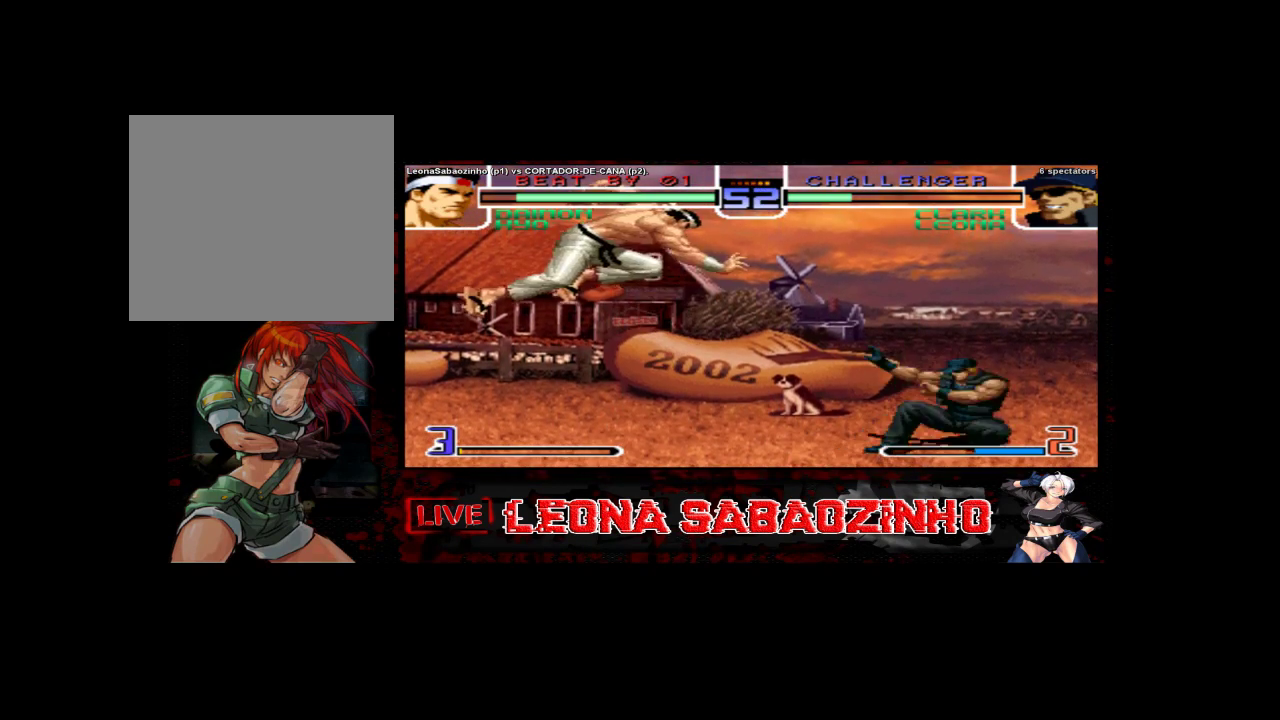
{"buttons": [], "left_stick": "center", "events": [[133, "left_stick", "left"], [200, "left_stick", "center"], [267, "left_stick", "left"], [433, "left_stick", "center"]]}
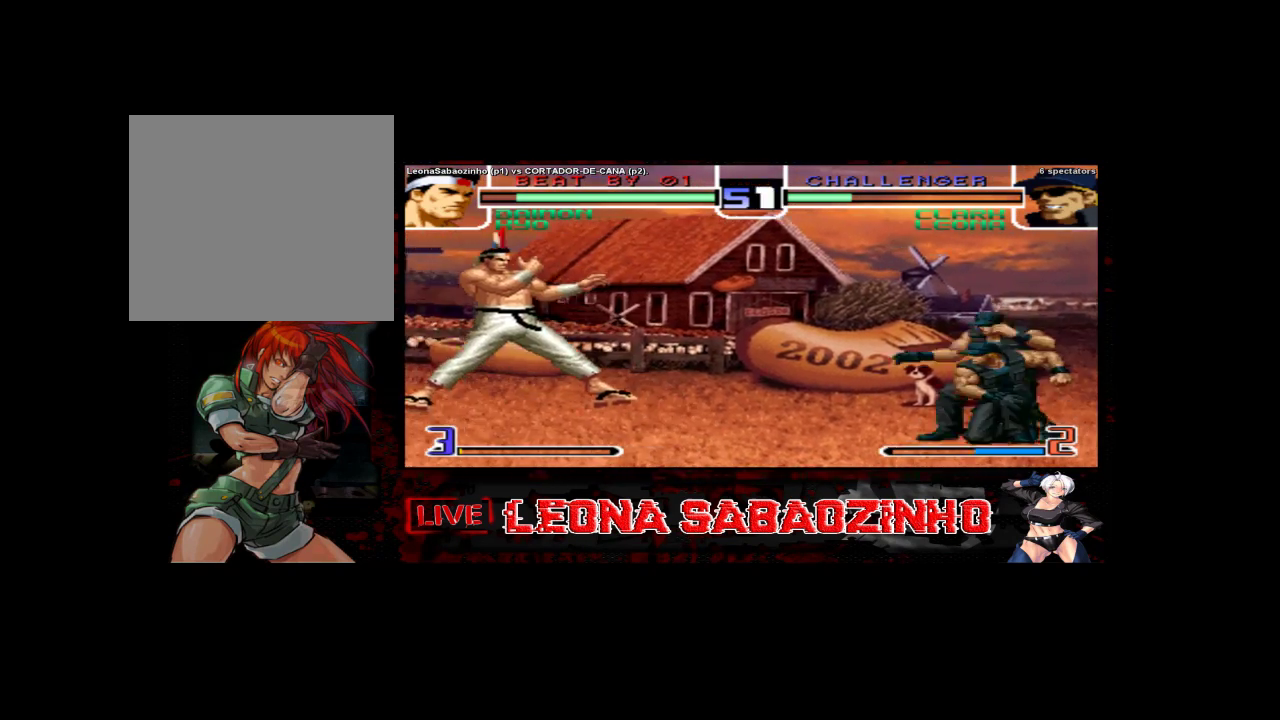
{"buttons": ["C", "D"], "left_stick": "center", "events": [[33, "left_stick", "down"], [100, "left_stick", "right"], [300, "left_stick", "center"], [383, "C", "down"], [383, "D", "down"]]}
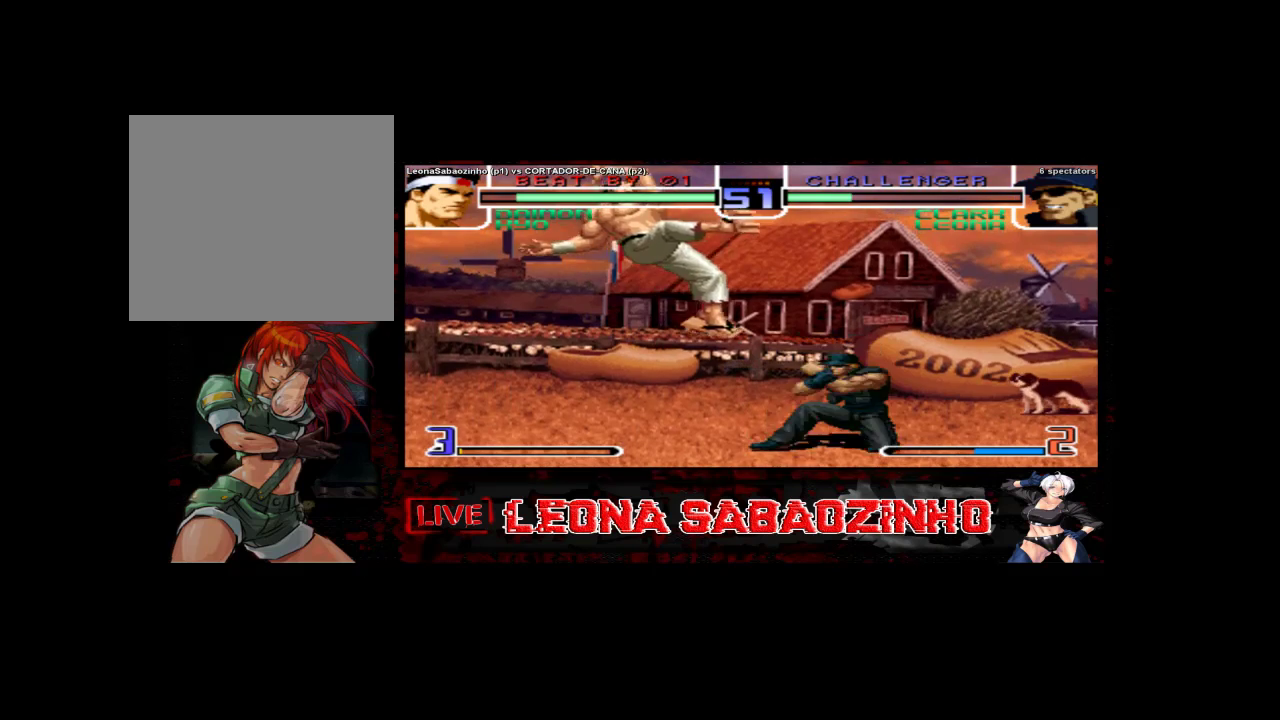
{"buttons": [], "left_stick": "right", "events": [[33, "D", "up"], [50, "C", "up"], [67, "left_stick", "left"], [283, "left_stick", "right"], [350, "D", "down"], [433, "D", "up"]]}
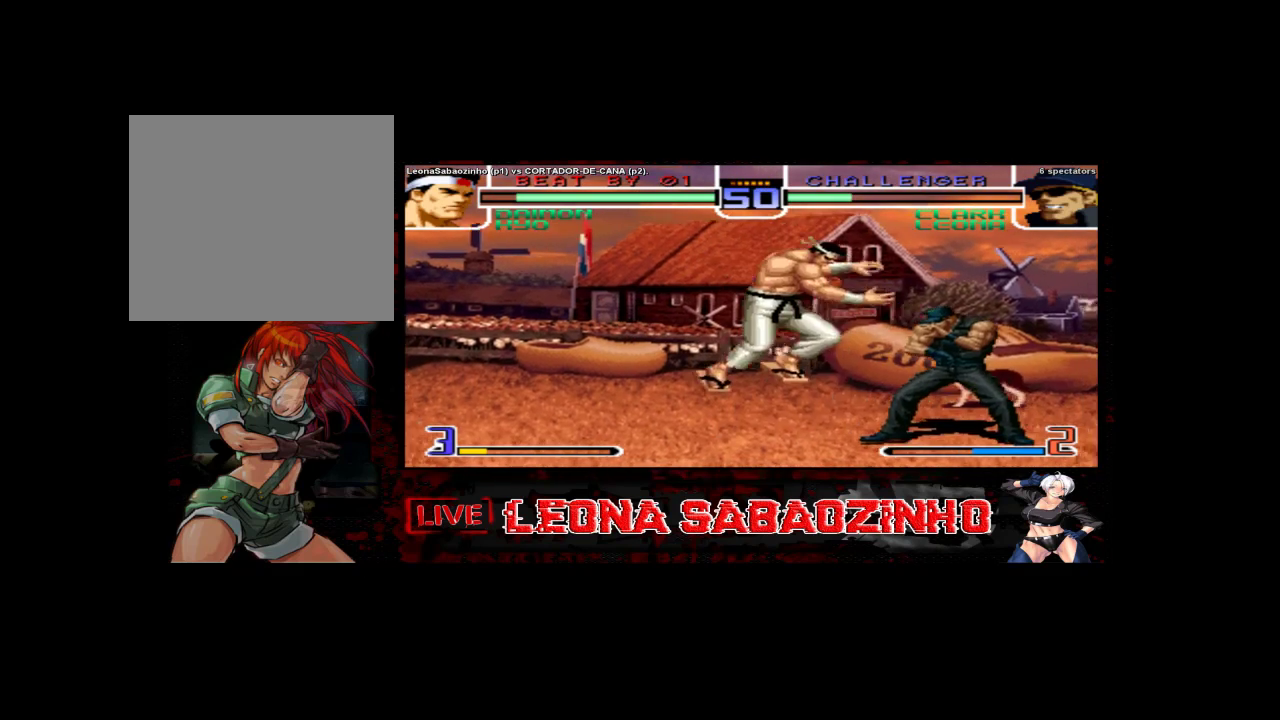
{"buttons": [], "left_stick": "center", "events": [[50, "D", "down"], [217, "D", "up"], [333, "left_stick", "center"]]}
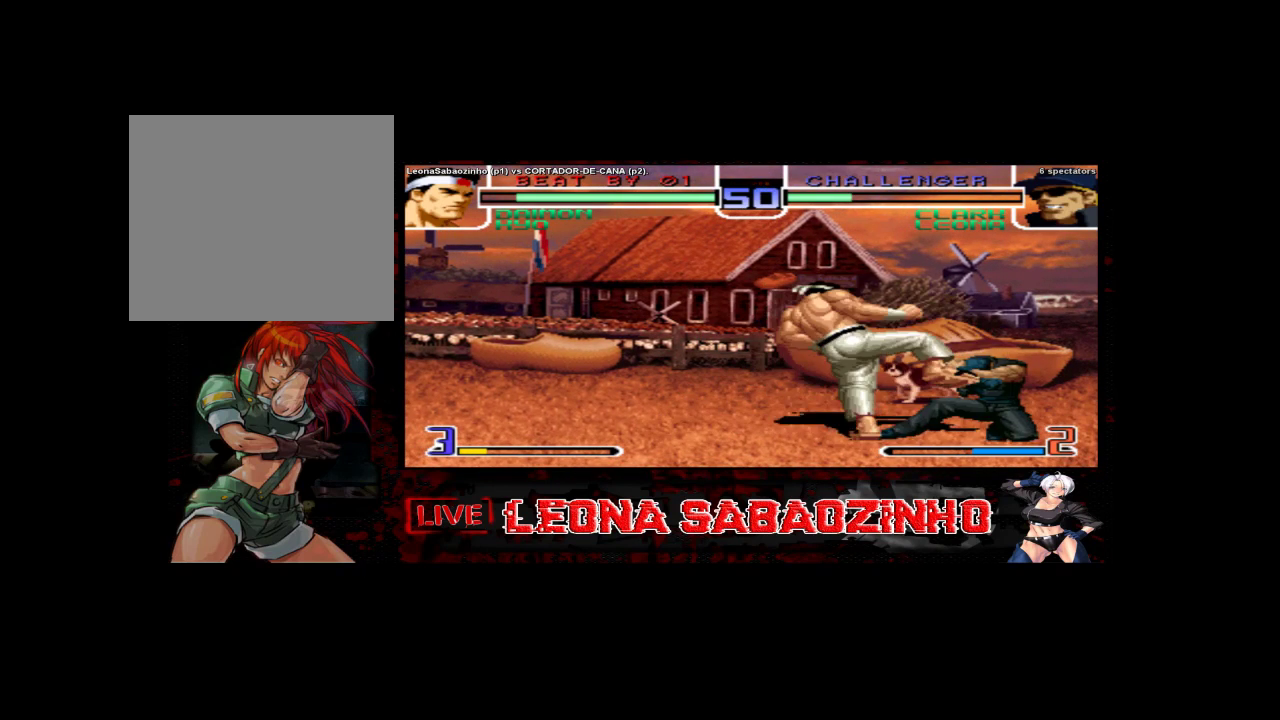
{"buttons": [], "left_stick": "left"}
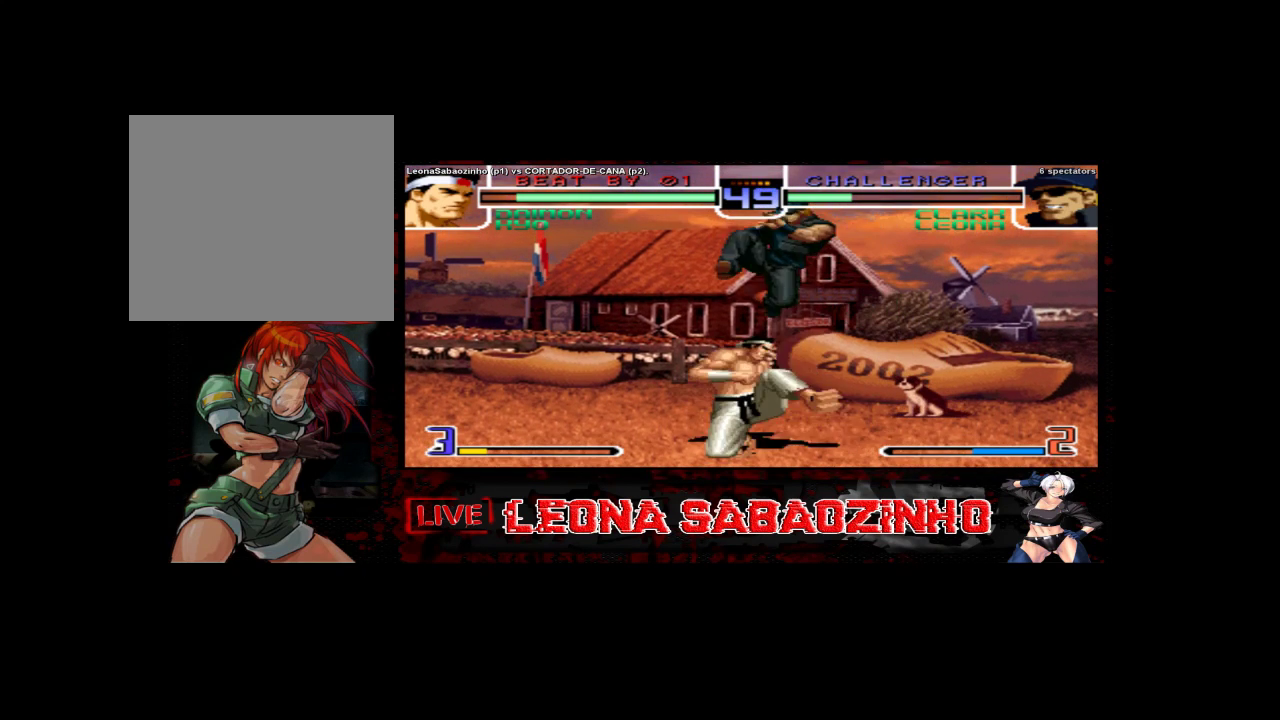
{"buttons": [], "left_stick": "left", "events": [[67, "left_stick", "right"], [83, "D", "down"], [167, "D", "up"], [233, "left_stick", "left"], [283, "left_stick", "down"], [333, "left_stick", "right"], [400, "left_stick", "left"]]}
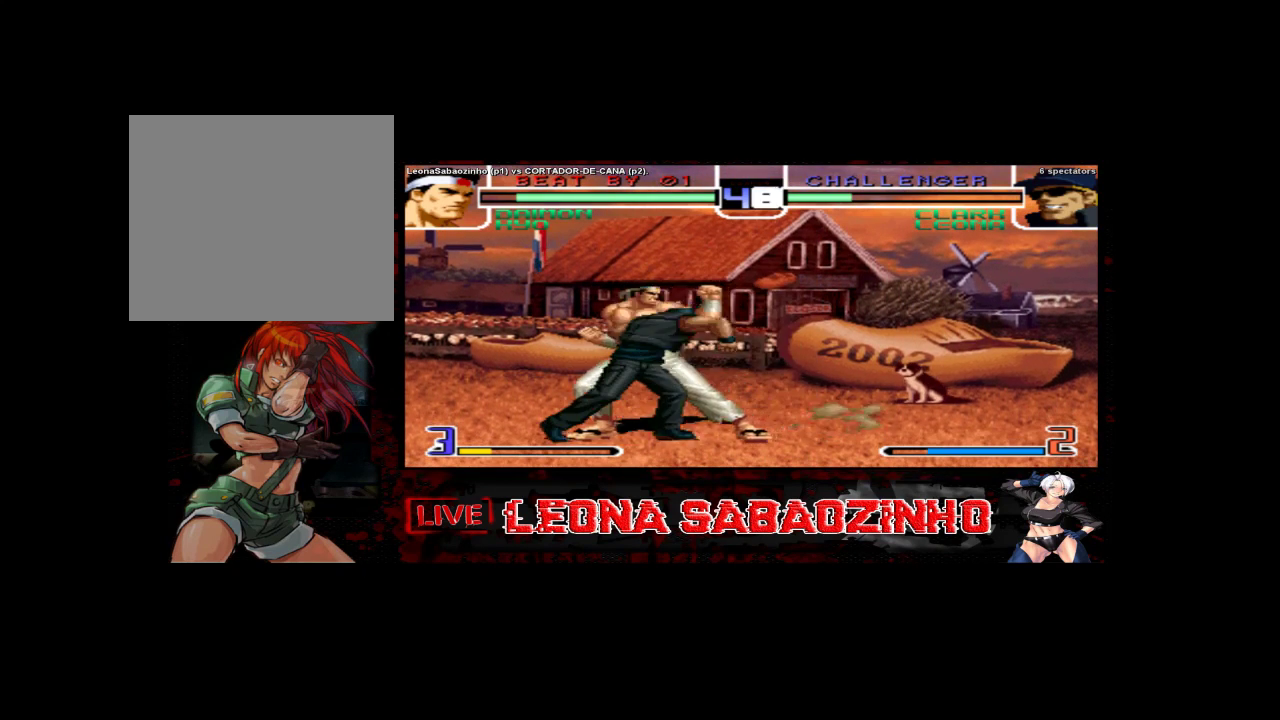
{"buttons": [], "left_stick": "right"}
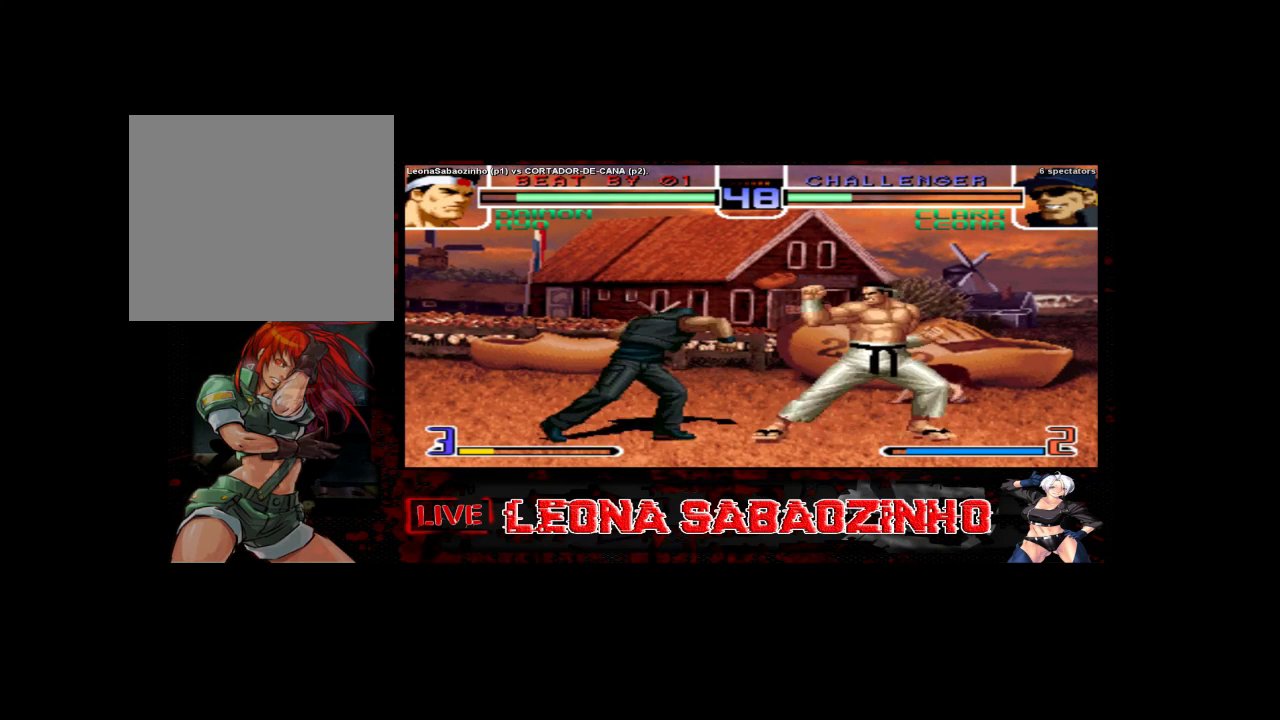
{"buttons": [], "left_stick": "center", "events": [[100, "left_stick", "left"], [150, "D", "down"], [317, "D", "up"], [400, "left_stick", "center"]]}
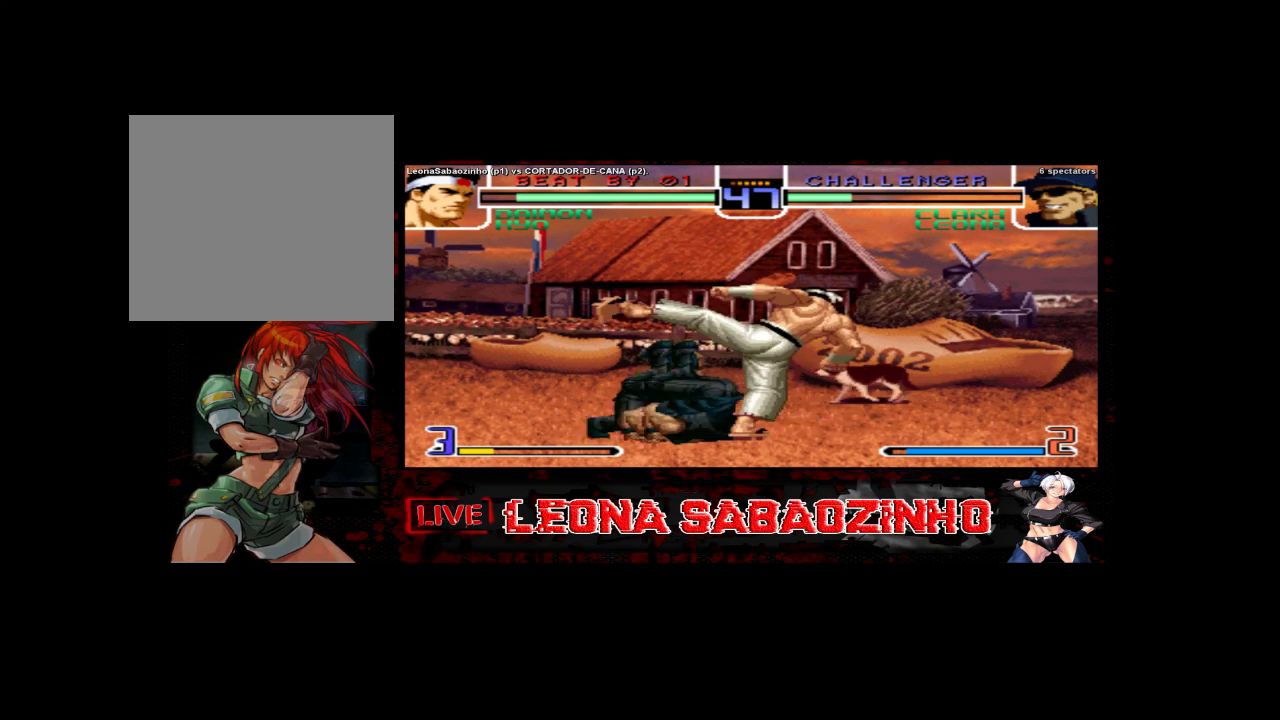
{"buttons": ["D"], "left_stick": "left", "events": [[183, "left_stick", "left"], [283, "D", "down"]]}
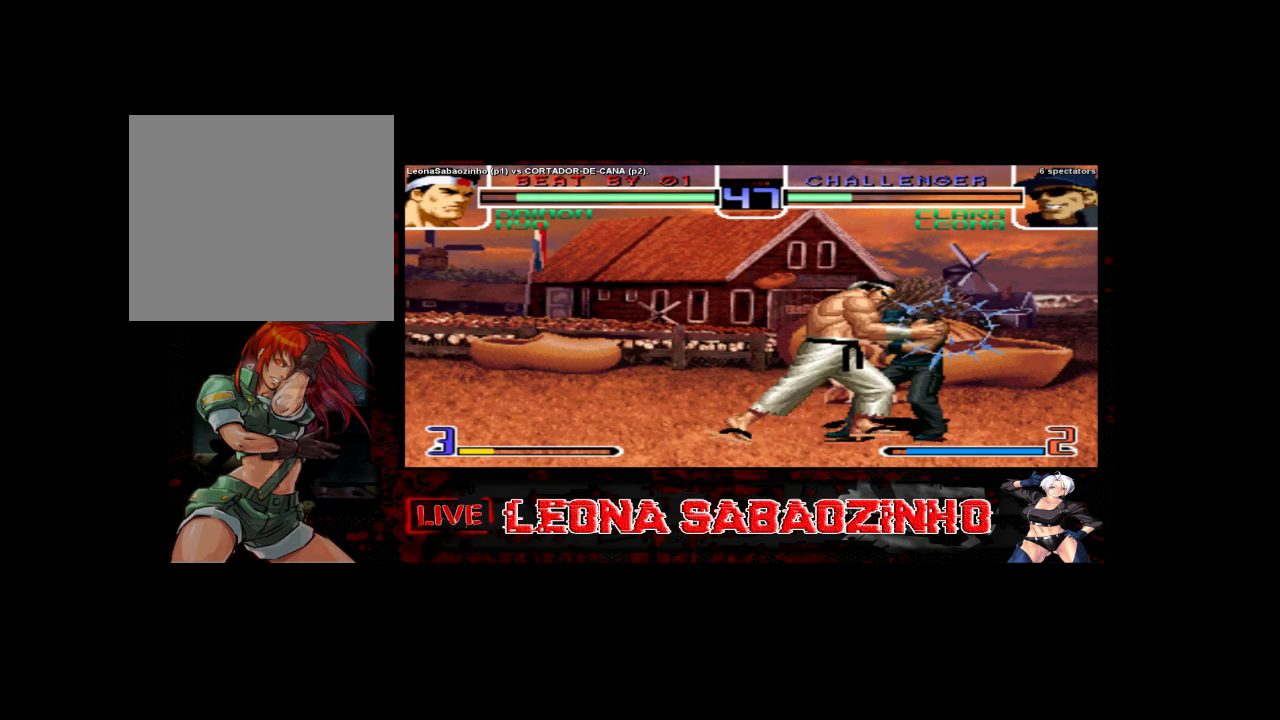
{"buttons": [], "left_stick": "center", "events": [[183, "D", "up"], [250, "left_stick", "center"]]}
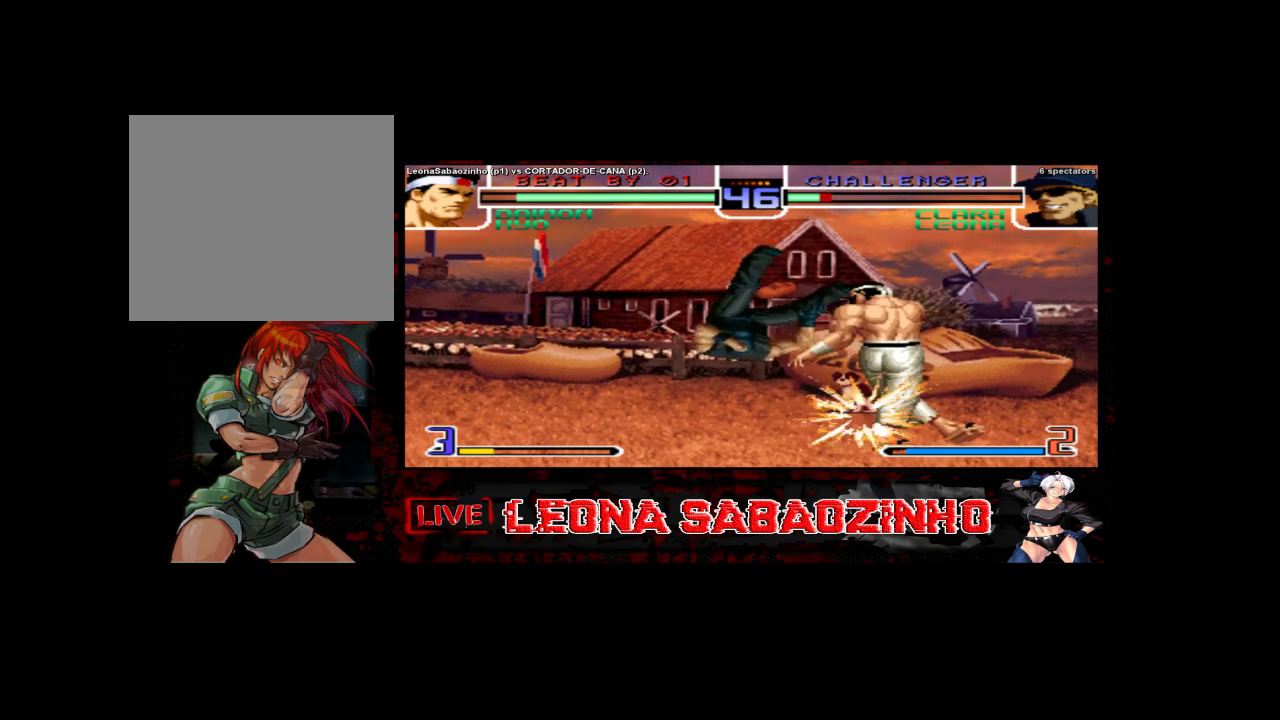
{"buttons": [], "left_stick": "center", "events": [[383, "left_stick", "left"], [483, "left_stick", "center"]]}
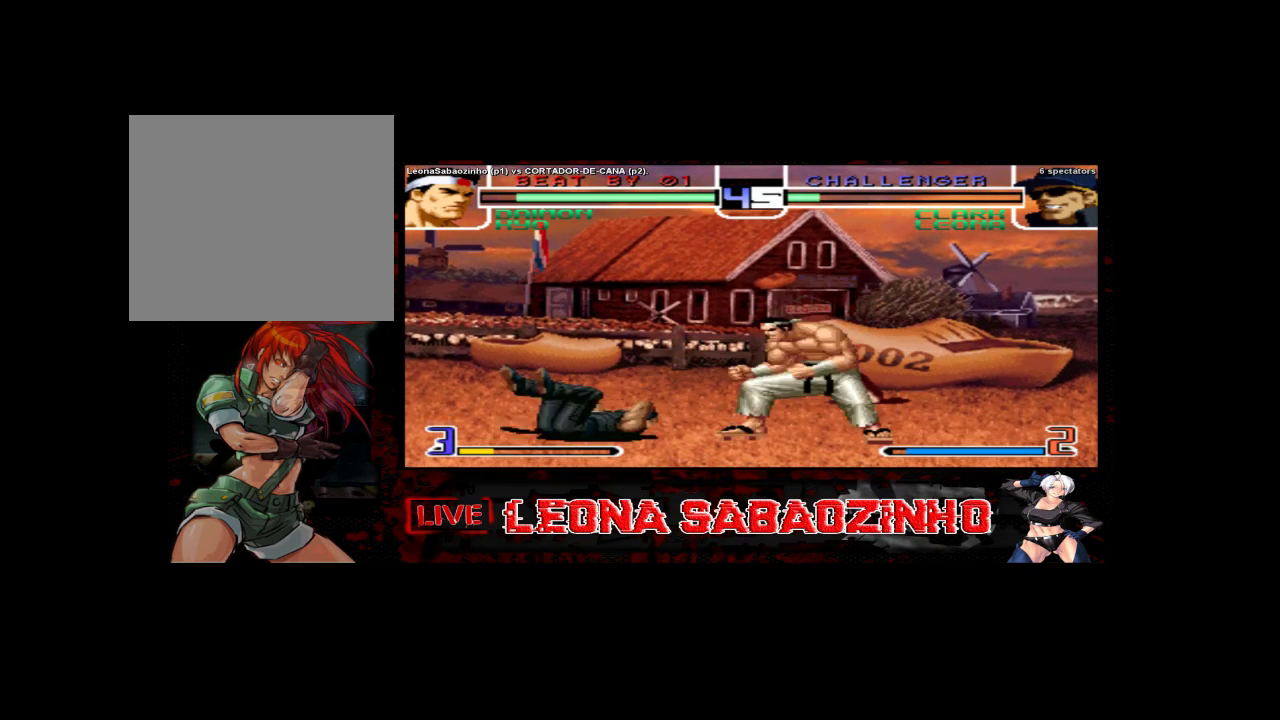
{"buttons": [], "left_stick": "right", "events": [[33, "D", "down"], [133, "D", "up"], [400, "left_stick", "right"]]}